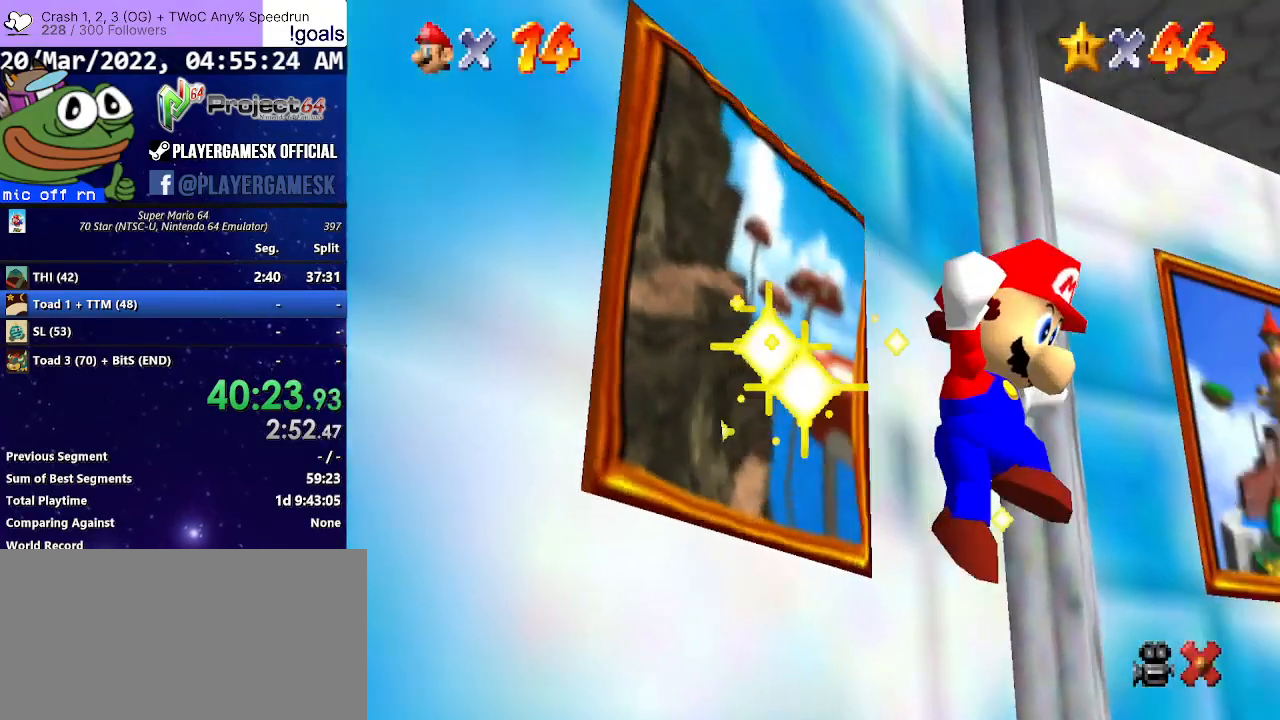
Gameplay with a controller (Xbox layout); each line is a JSON object with the inputs held at the frame after it. "events" lists button and stick changes between this image and that frame as [ms after this image, input, new state], when the widget could be followed in between.
{"buttons": [], "left_stick": "center", "right_stick": "center", "events": [[100, "A", "up"], [200, "A", "down"], [300, "A", "up"], [400, "A", "down"], [500, "A", "up"]]}
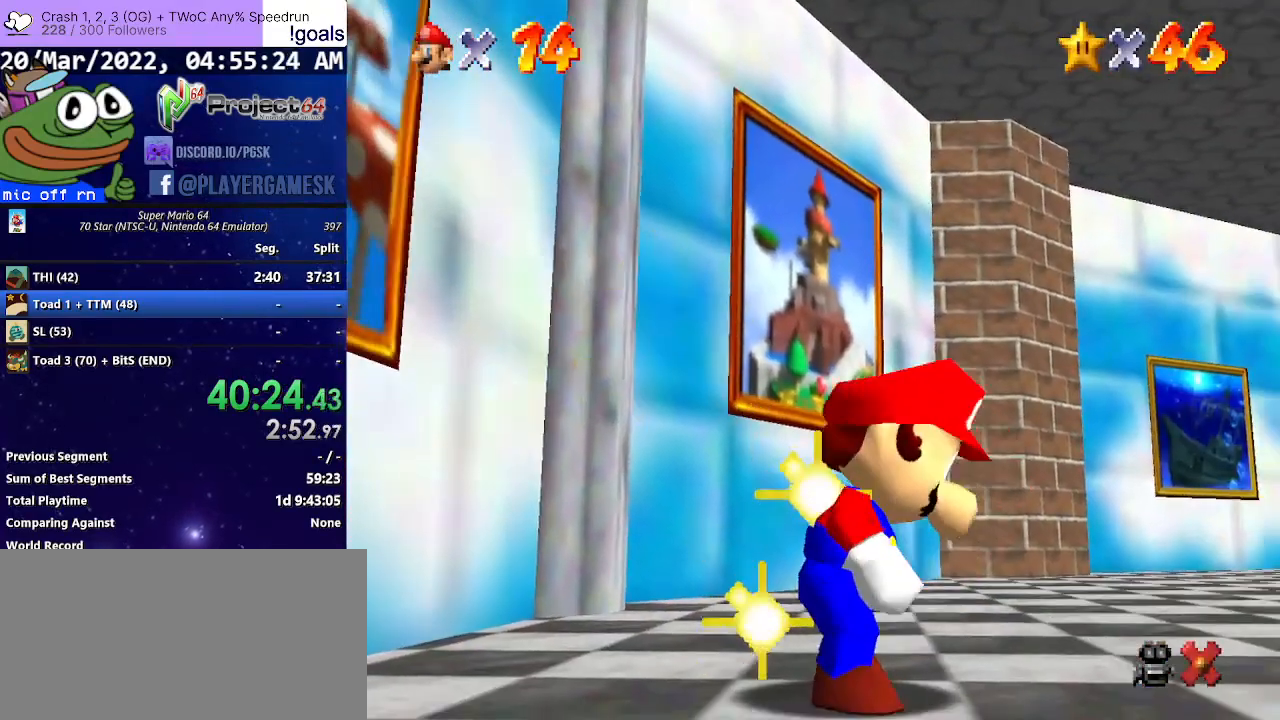
{"buttons": ["A"], "left_stick": "center", "right_stick": "center", "events": [[100, "A", "down"], [167, "A", "up"], [267, "A", "down"], [367, "A", "up"], [467, "A", "down"]]}
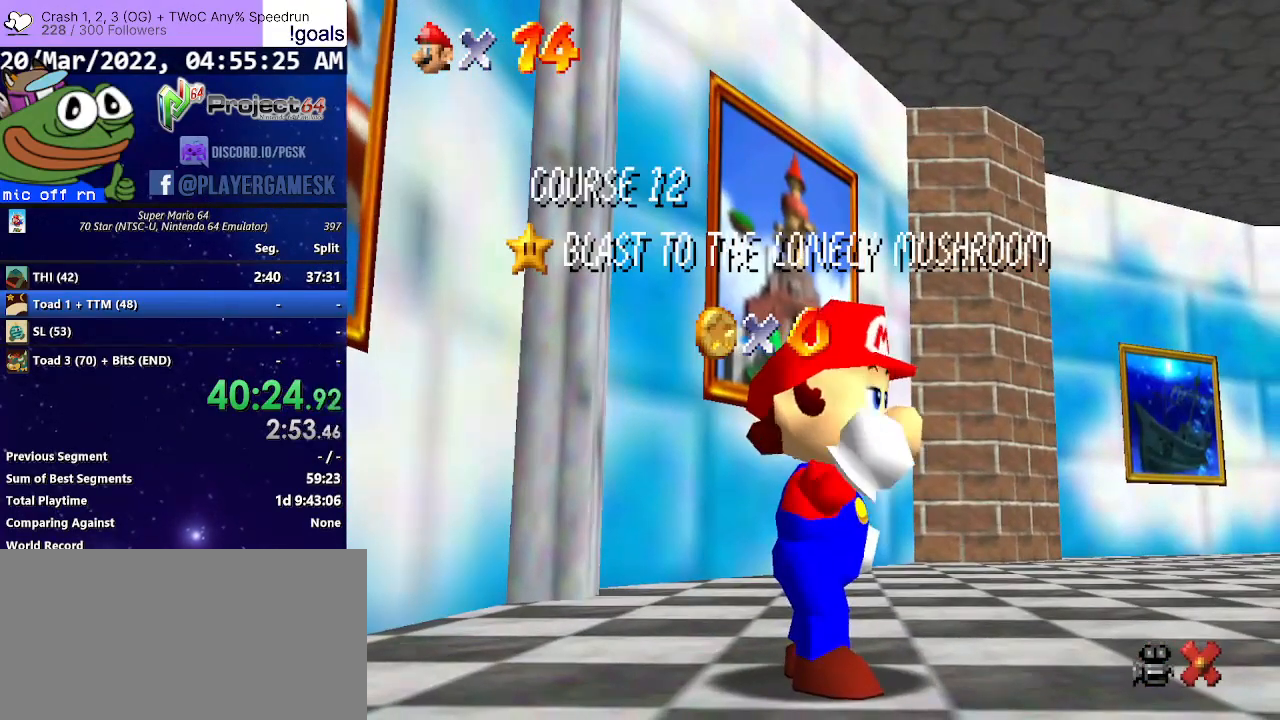
{"buttons": ["A"], "left_stick": "center", "right_stick": "center", "events": [[33, "A", "up"], [133, "A", "down"], [233, "A", "up"], [333, "A", "down"], [400, "A", "up"], [500, "A", "down"]]}
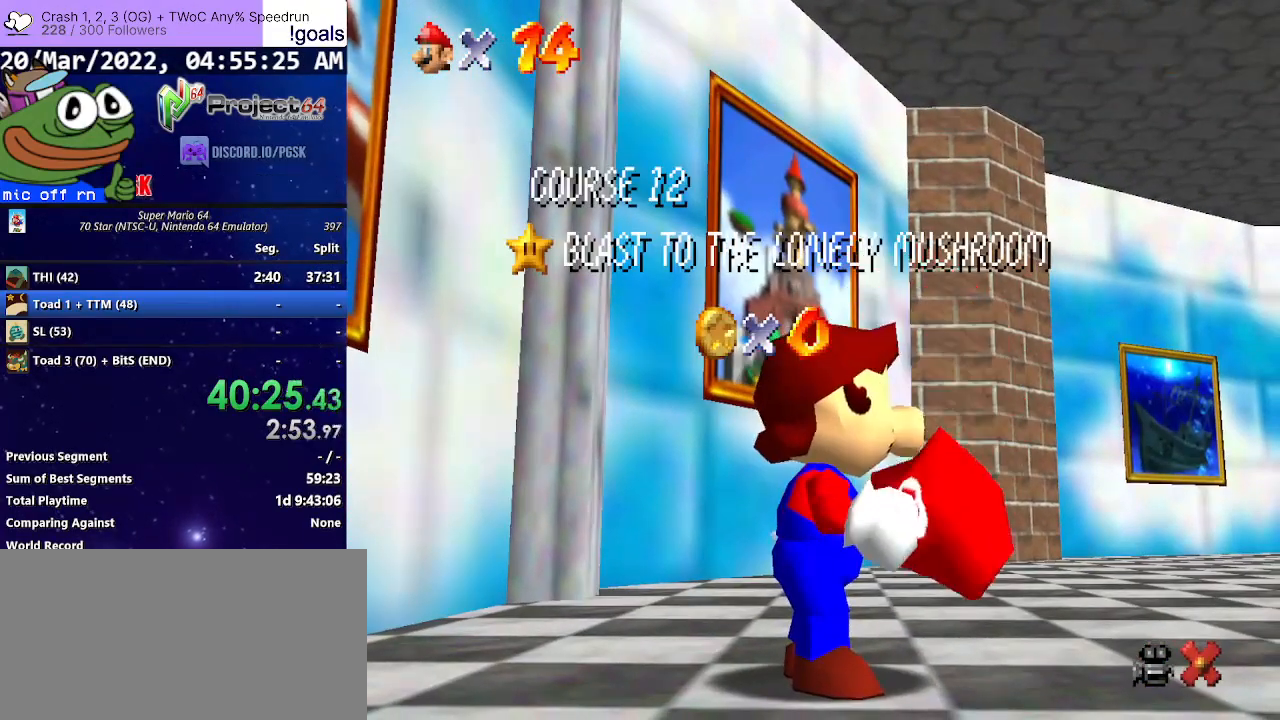
{"buttons": [], "left_stick": "center", "right_stick": "center", "events": [[67, "A", "up"], [200, "A", "down"], [267, "A", "up"], [367, "A", "down"], [467, "A", "up"]]}
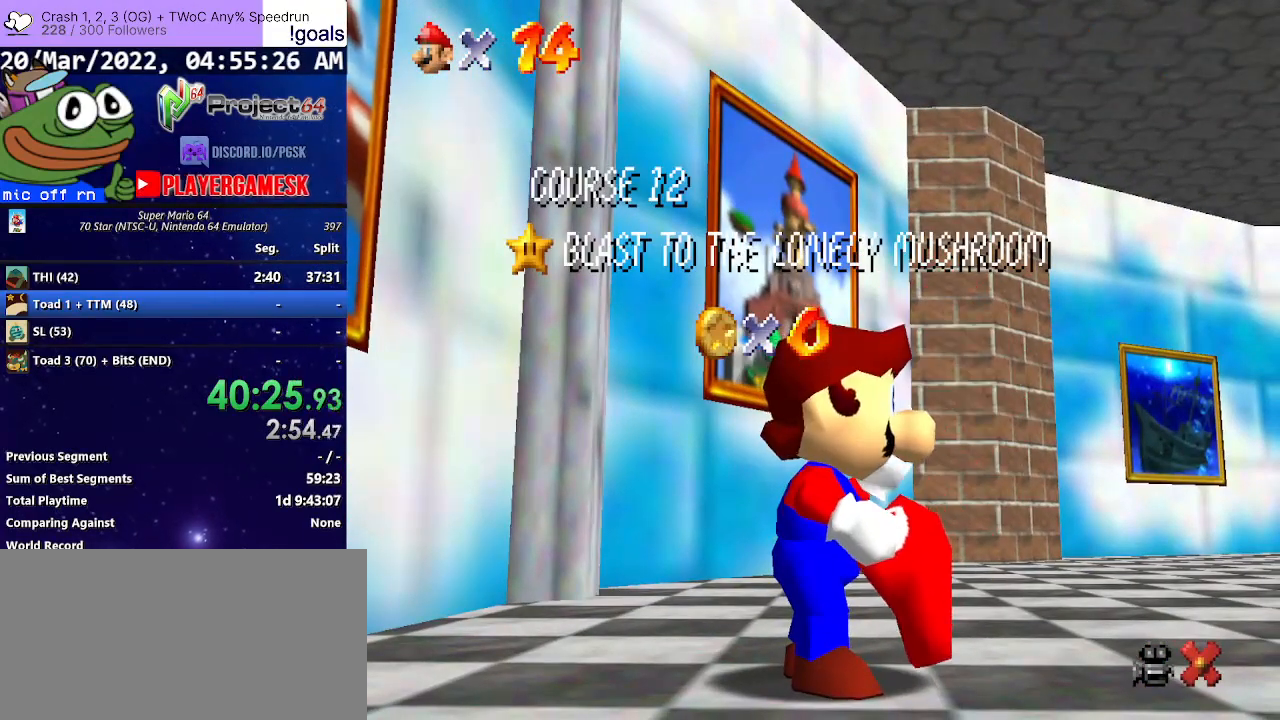
{"buttons": ["A"], "left_stick": "center", "right_stick": "center", "events": [[67, "A", "down"], [167, "A", "up"], [267, "A", "down"], [367, "A", "up"], [467, "A", "down"]]}
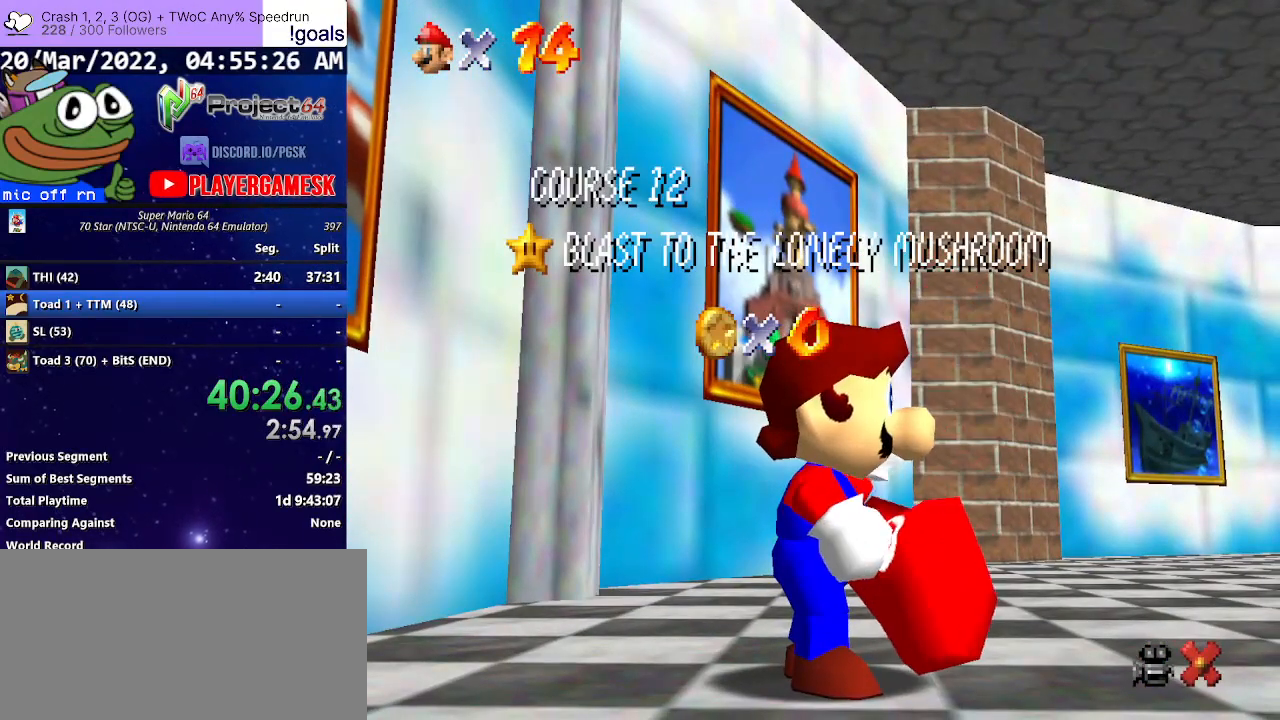
{"buttons": [], "left_stick": "center", "right_stick": "center", "events": [[67, "A", "up"], [167, "A", "down"], [267, "A", "up"], [367, "A", "down"], [433, "A", "up"]]}
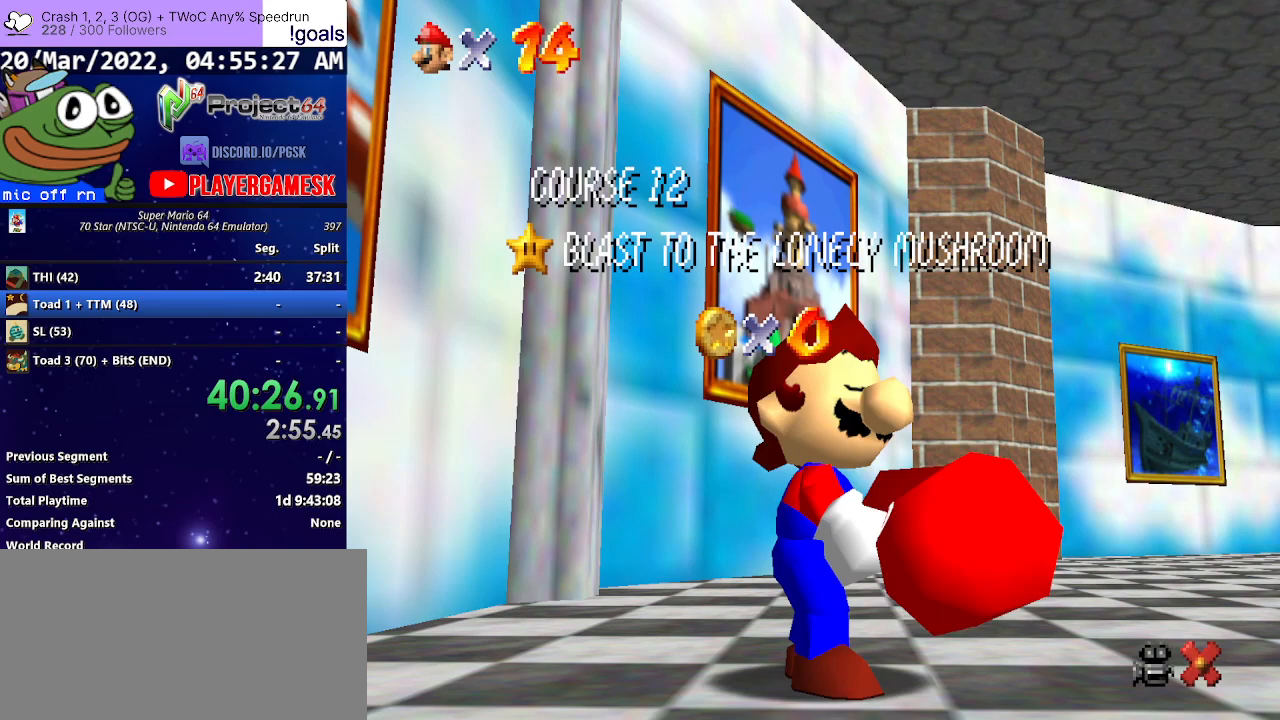
{"buttons": [], "left_stick": "center", "right_stick": "center", "events": [[33, "A", "down"], [133, "A", "up"], [233, "A", "down"], [300, "A", "up"], [400, "A", "down"], [500, "A", "up"]]}
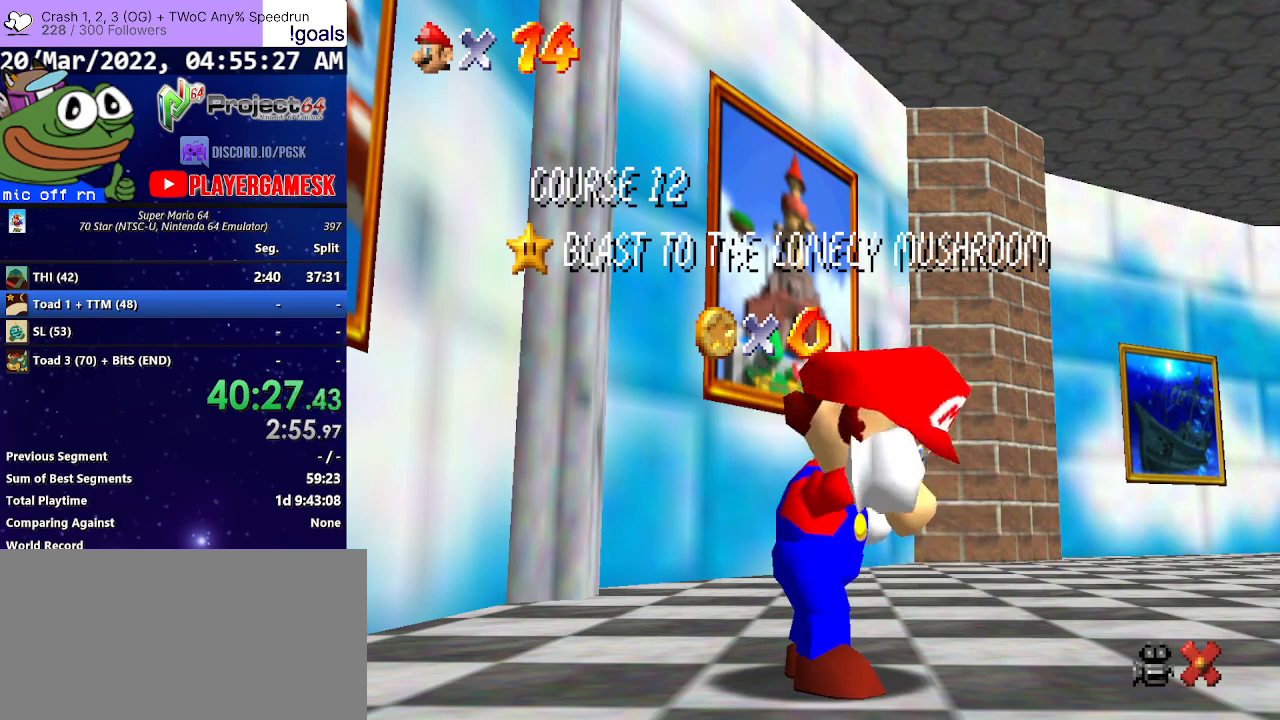
{"buttons": ["A"], "left_stick": "center", "right_stick": "center", "events": [[100, "A", "down"], [167, "A", "up"], [267, "A", "down"], [367, "A", "up"], [467, "A", "down"]]}
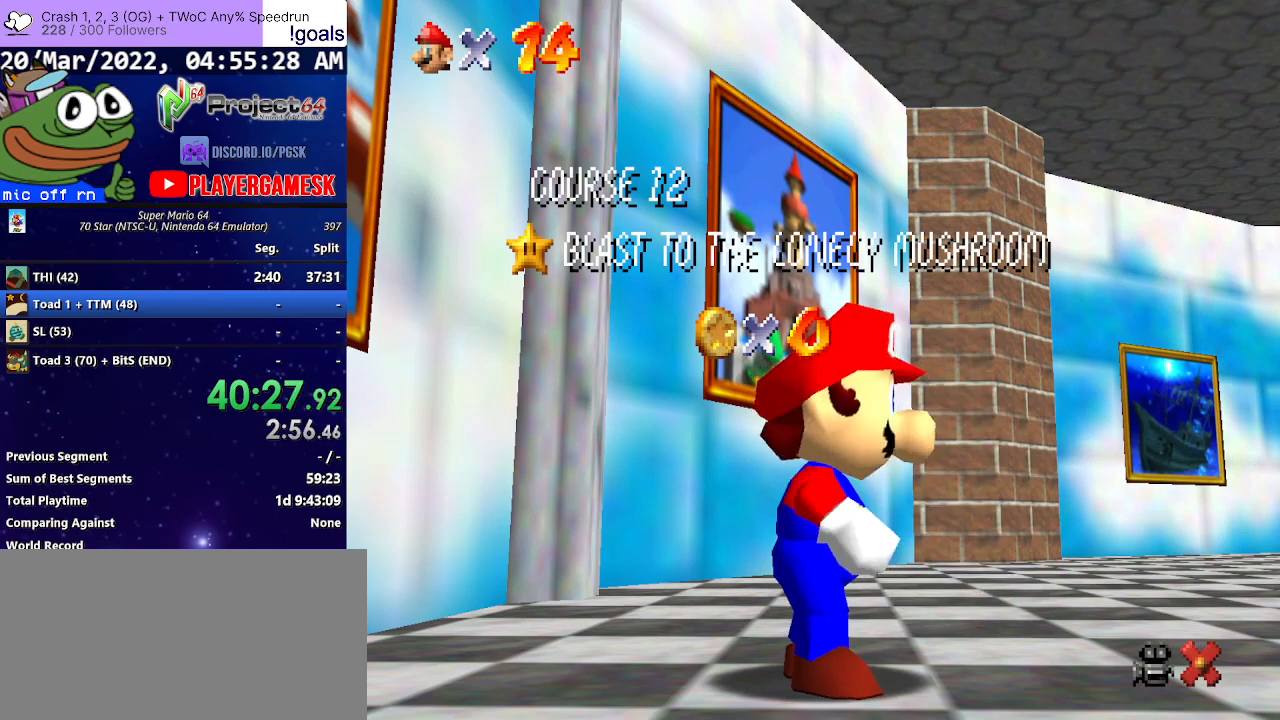
{"buttons": ["A"], "left_stick": "center", "right_stick": "center", "events": [[67, "A", "up"], [167, "A", "down"], [267, "A", "up"], [467, "A", "down"]]}
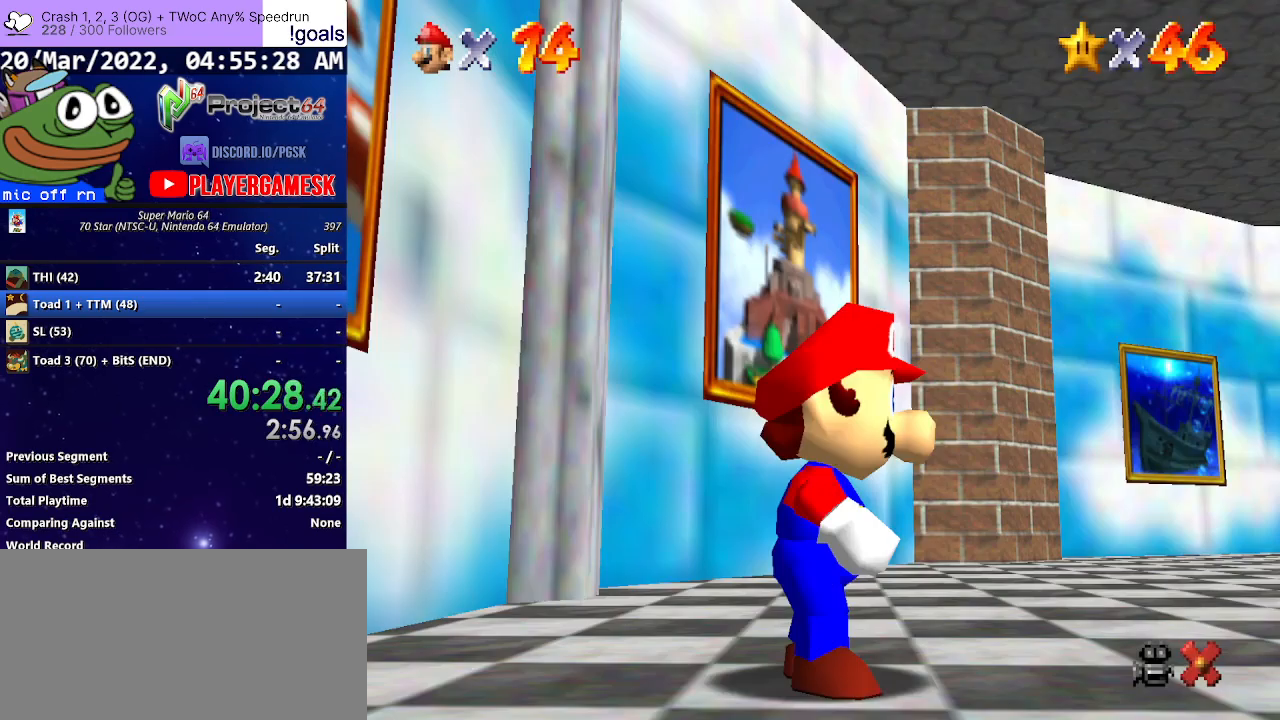
{"buttons": [], "left_stick": "left", "right_stick": "center", "events": [[100, "A", "up"], [233, "left_stick", "left"]]}
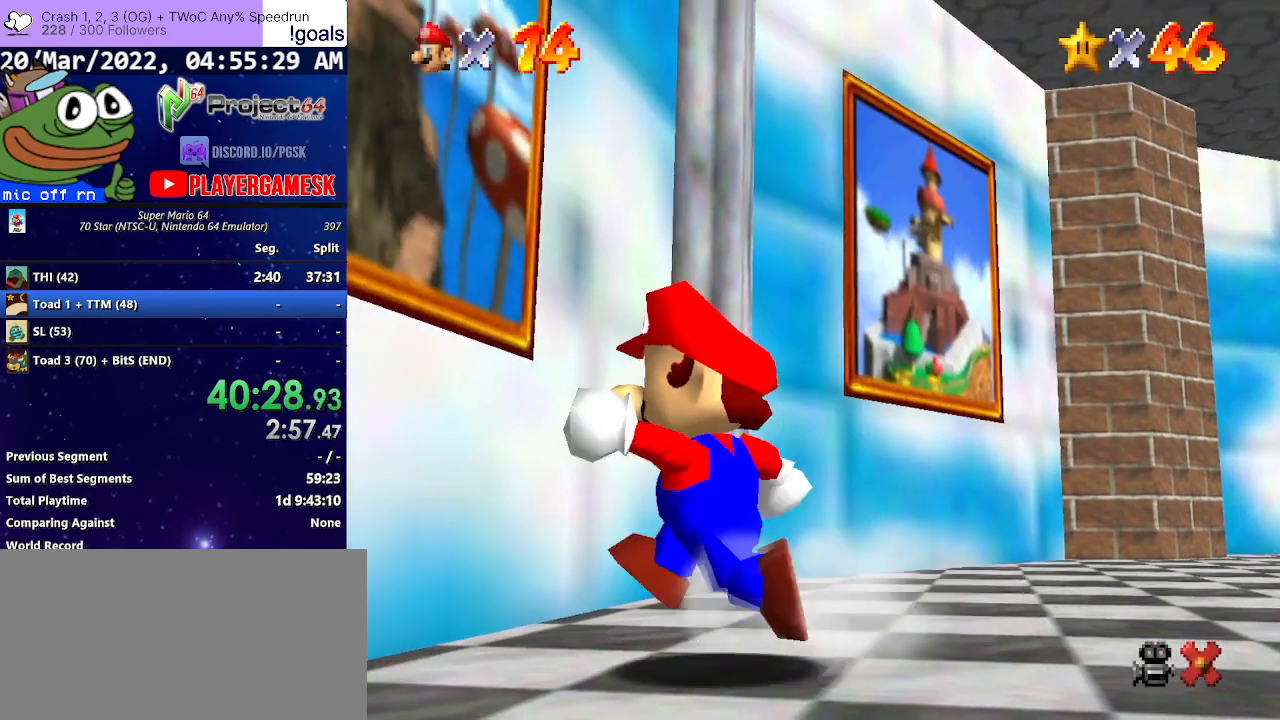
{"buttons": [], "left_stick": "up-left", "right_stick": "center", "events": [[33, "A", "down"], [33, "left_stick", "up-left"], [233, "A", "up"]]}
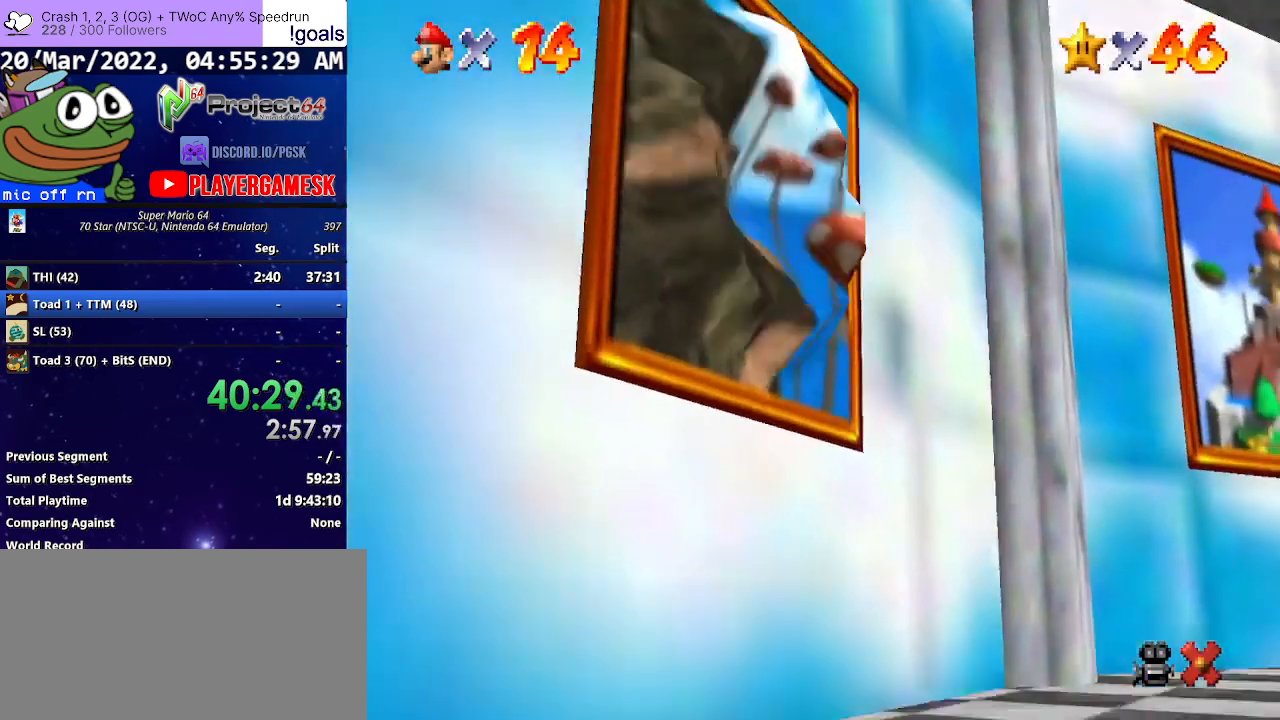
{"buttons": [], "left_stick": "center", "right_stick": "center", "events": [[133, "left_stick", "center"]]}
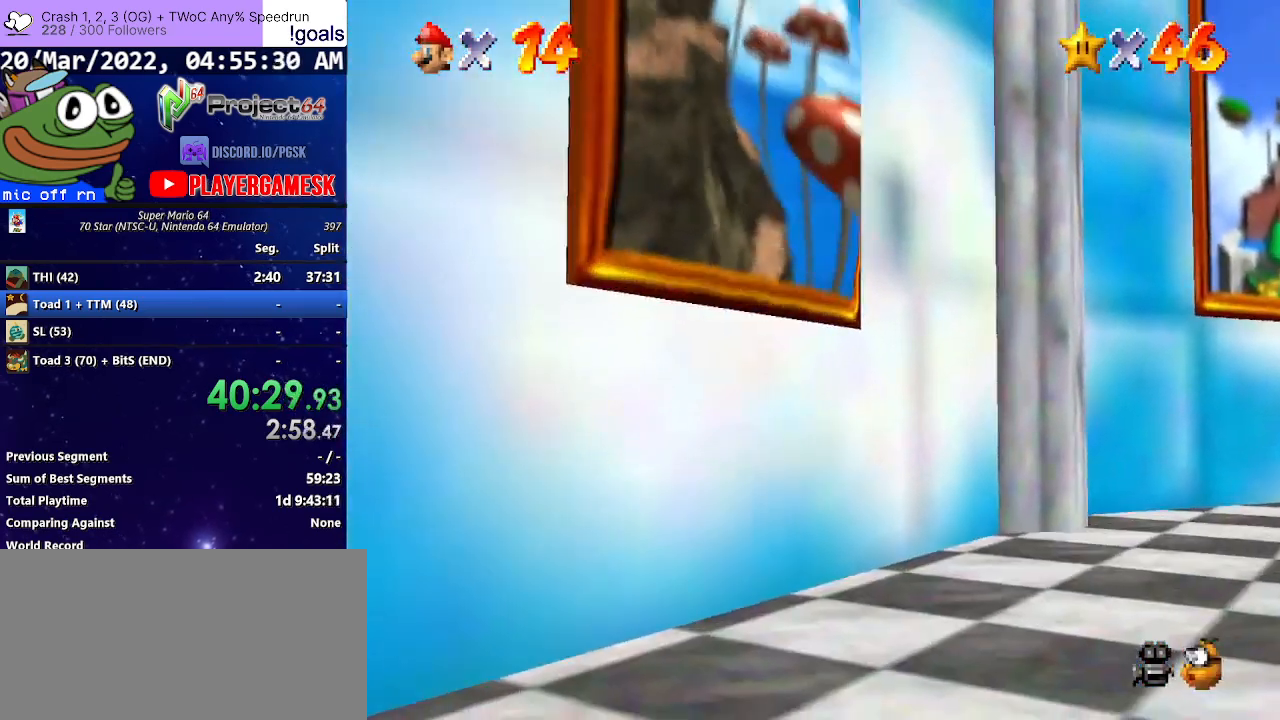
{"buttons": [], "left_stick": "center", "right_stick": "center", "events": []}
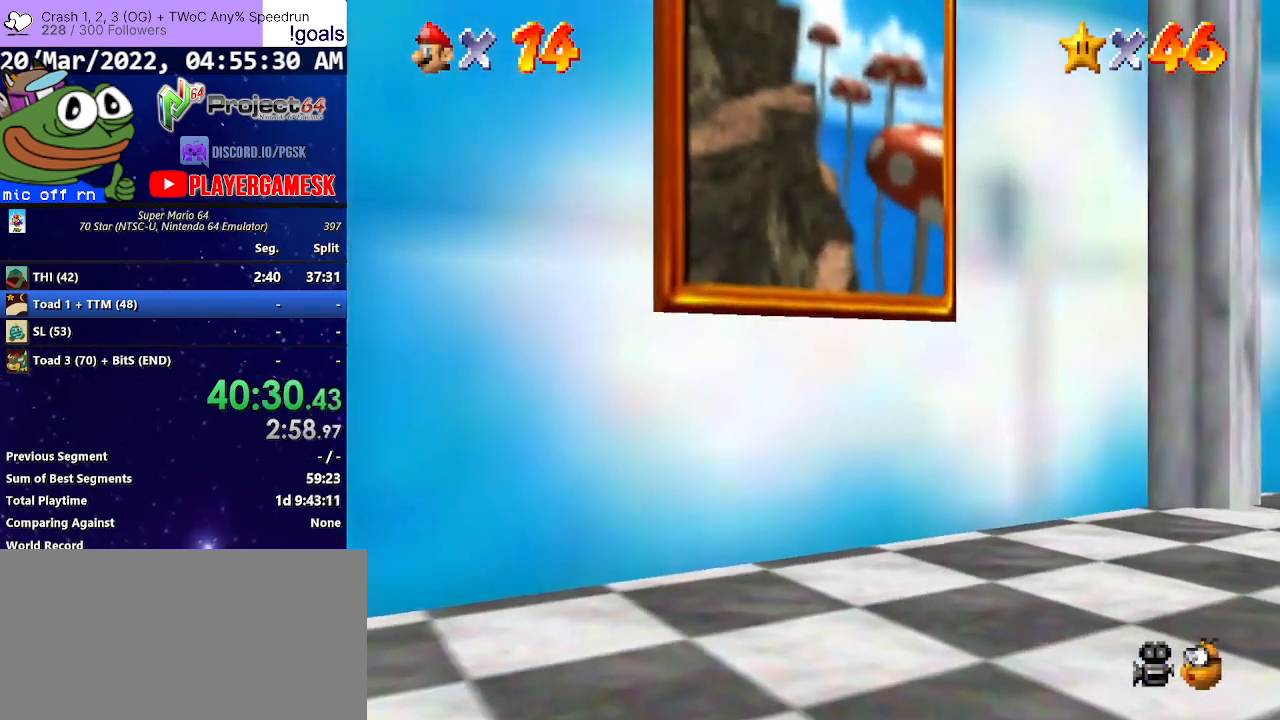
{"buttons": [], "left_stick": "center", "right_stick": "center", "events": [[300, "A", "down"], [433, "A", "up"]]}
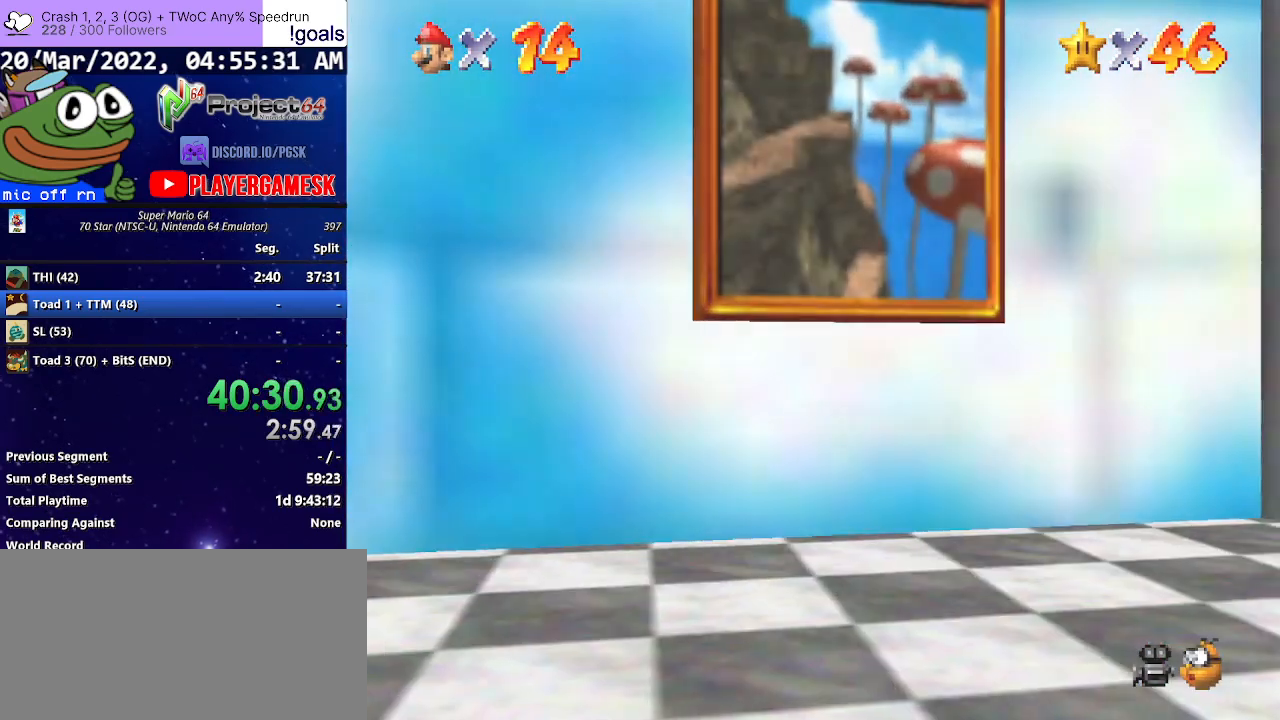
{"buttons": ["A"], "left_stick": "center", "right_stick": "center", "events": [[33, "A", "down"], [133, "A", "up"], [233, "A", "down"], [333, "A", "up"], [433, "A", "down"]]}
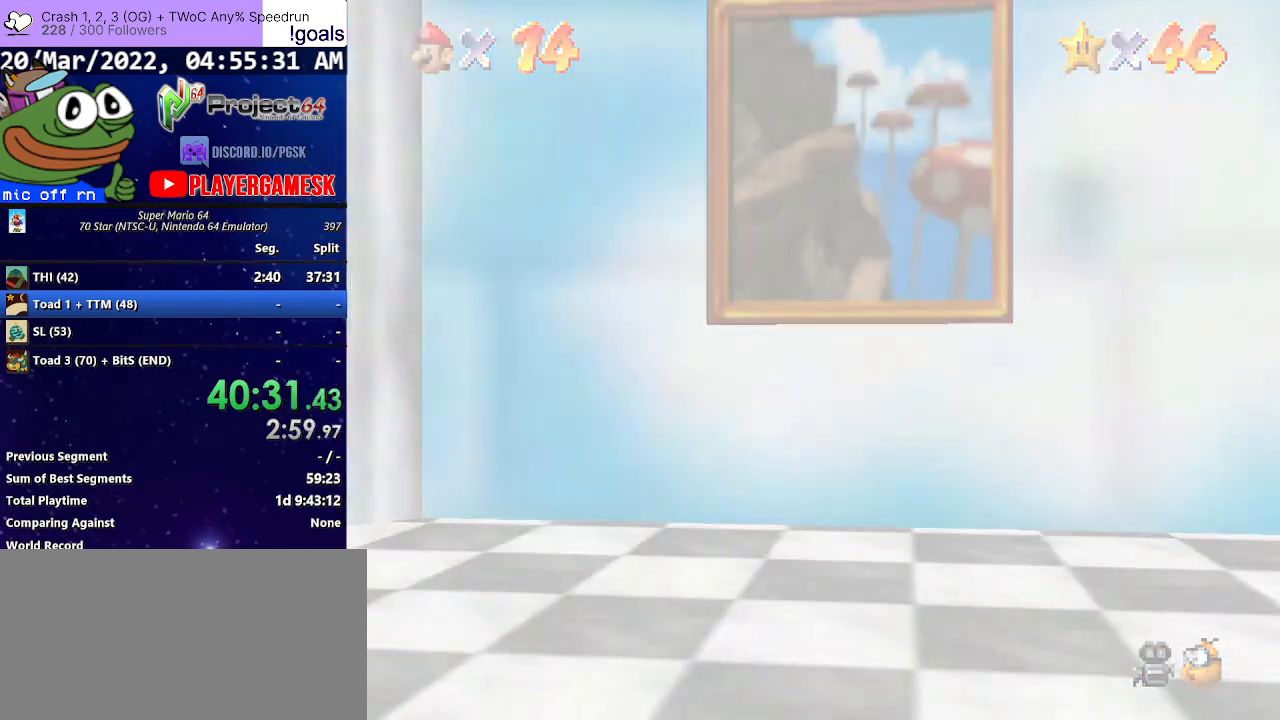
{"buttons": ["A"], "left_stick": "center", "right_stick": "center", "events": [[33, "A", "up"], [133, "A", "down"], [200, "A", "up"], [300, "A", "down"], [367, "A", "up"], [467, "A", "down"]]}
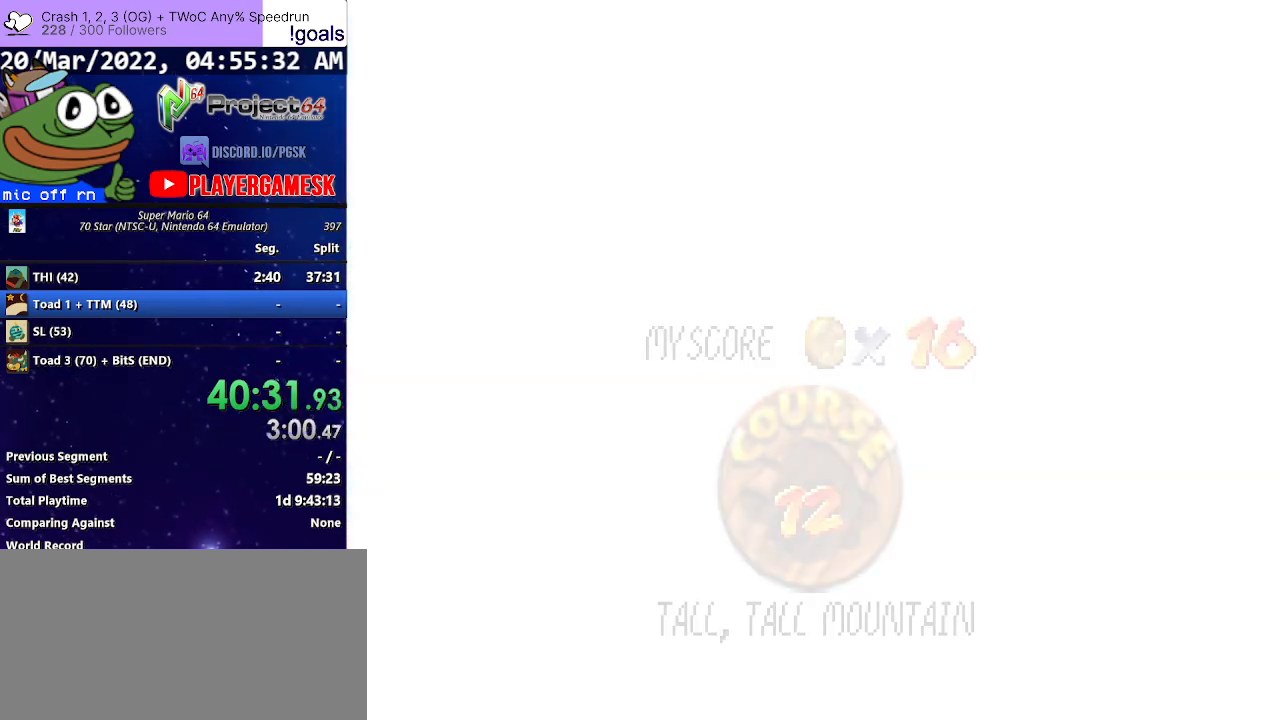
{"buttons": ["A"], "left_stick": "center", "right_stick": "center", "events": [[33, "A", "up"], [133, "A", "down"], [233, "A", "up"], [300, "A", "down"], [400, "A", "up"], [467, "A", "down"]]}
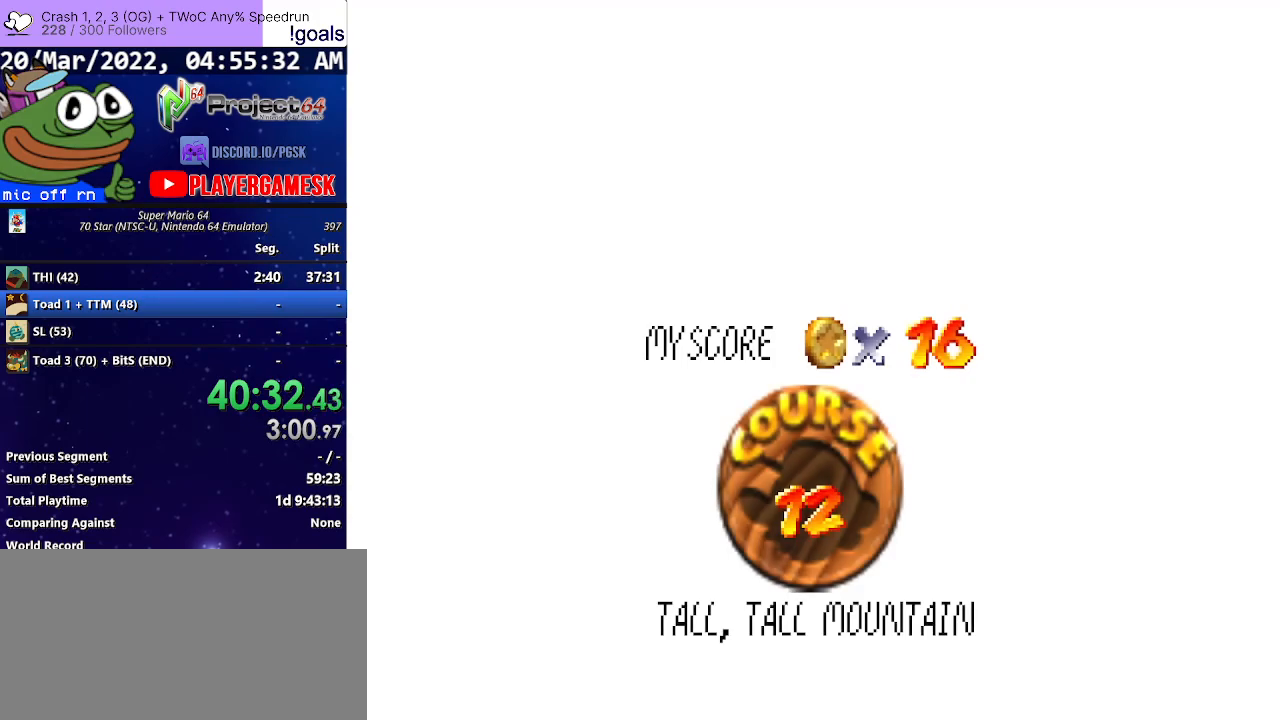
{"buttons": ["A"], "left_stick": "center", "right_stick": "center", "events": [[67, "A", "up"], [167, "A", "down"], [233, "A", "up"], [300, "A", "down"], [400, "A", "up"], [467, "A", "down"]]}
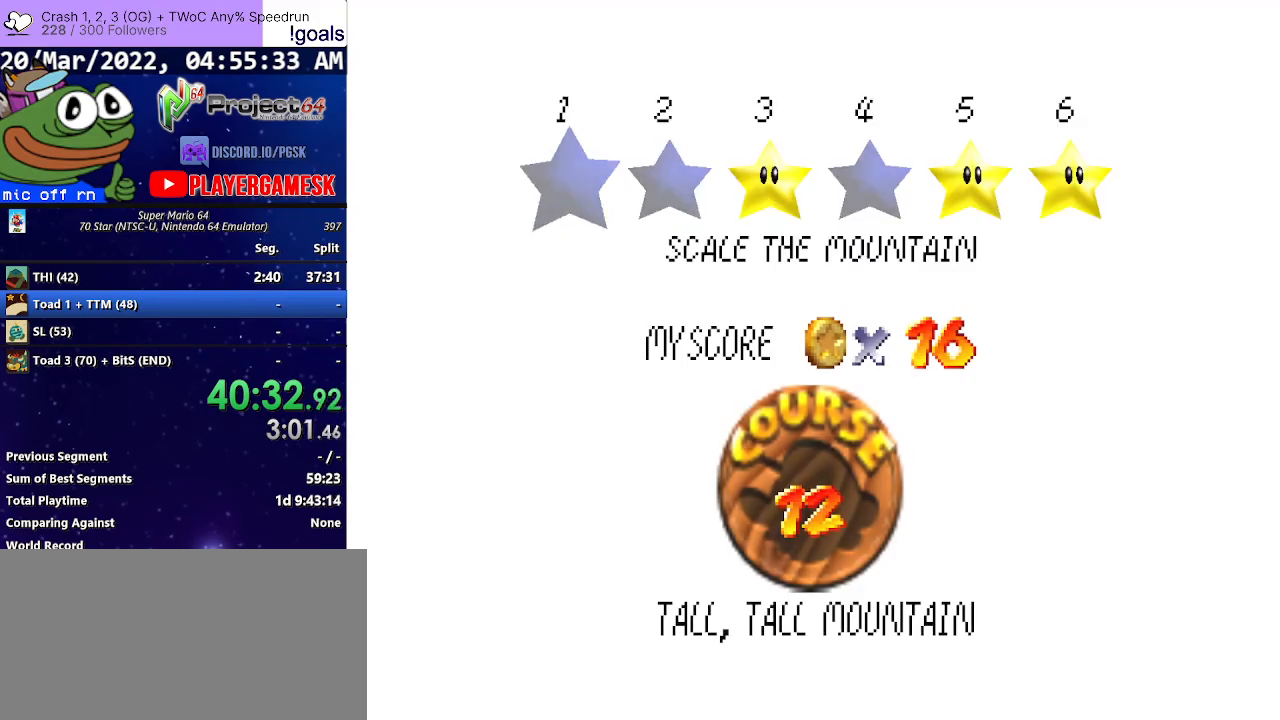
{"buttons": ["A"], "left_stick": "center", "right_stick": "center", "events": [[67, "A", "up"], [133, "A", "down"], [200, "A", "up"], [333, "A", "down"], [400, "A", "up"], [500, "A", "down"]]}
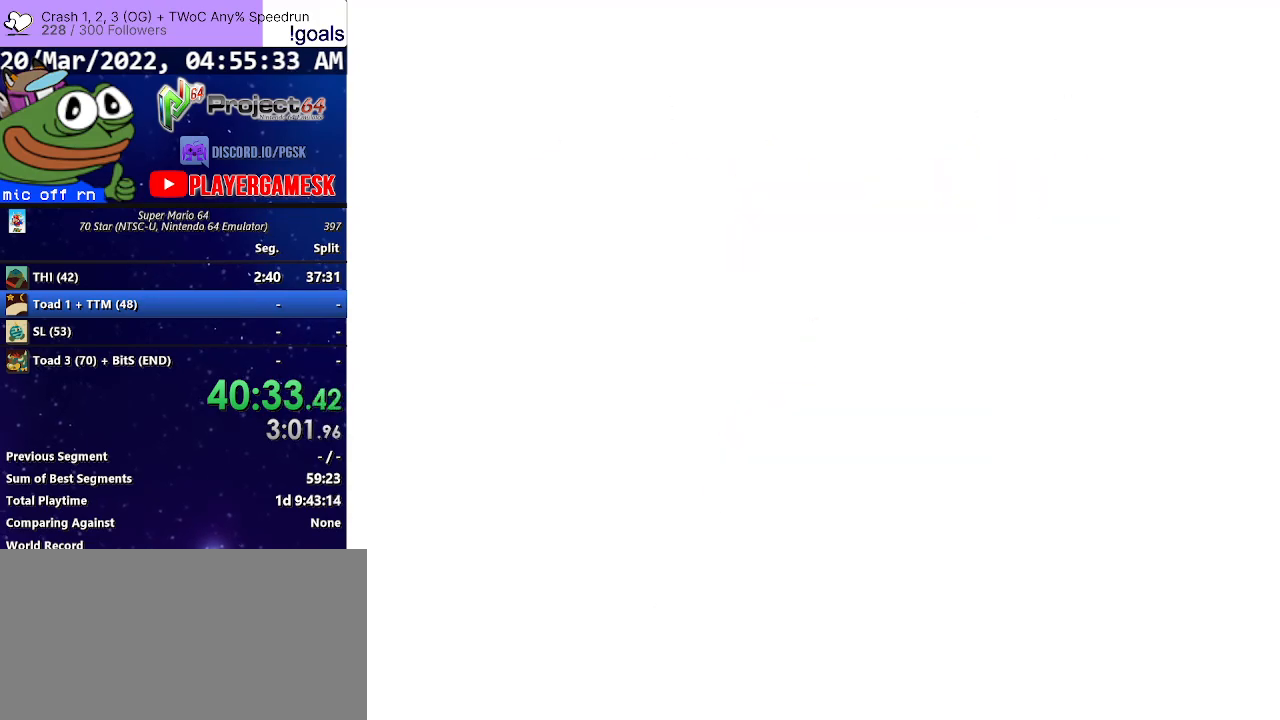
{"buttons": [], "left_stick": "center", "right_stick": "down", "events": [[100, "A", "up"], [400, "right_stick", "down"]]}
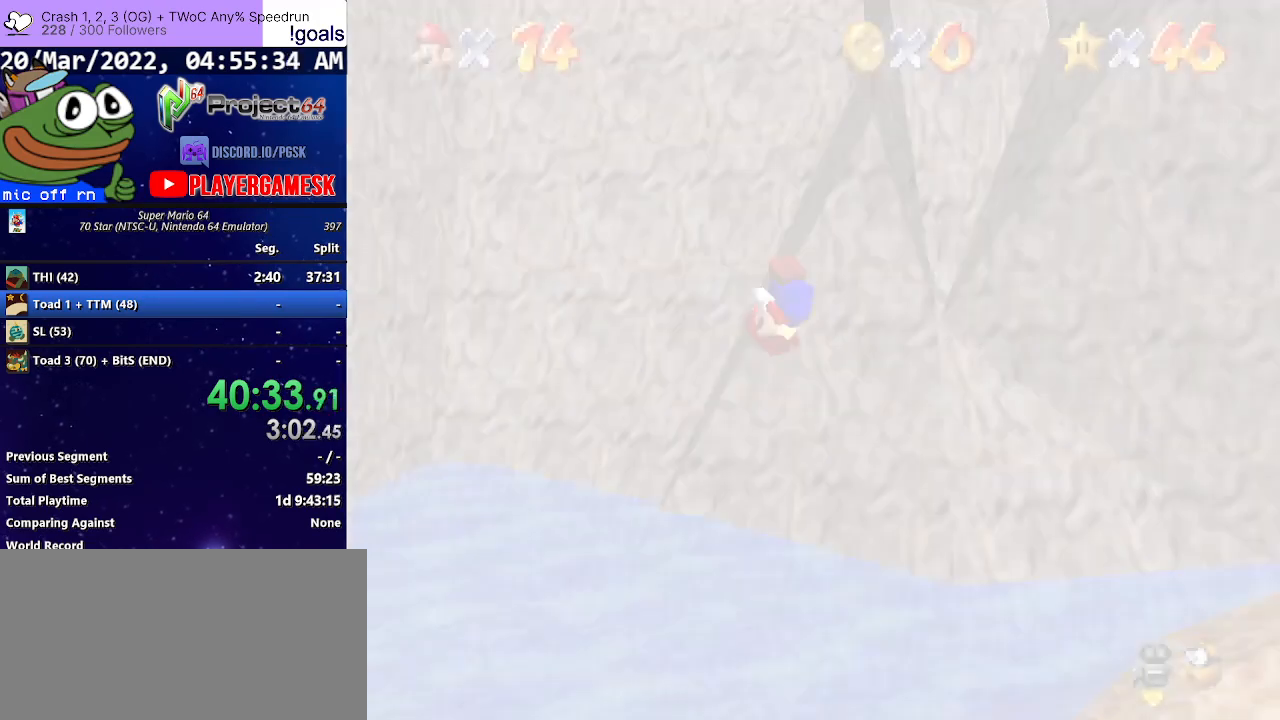
{"buttons": [], "left_stick": "up", "right_stick": "center", "events": [[33, "right_stick", "center"], [400, "left_stick", "up"]]}
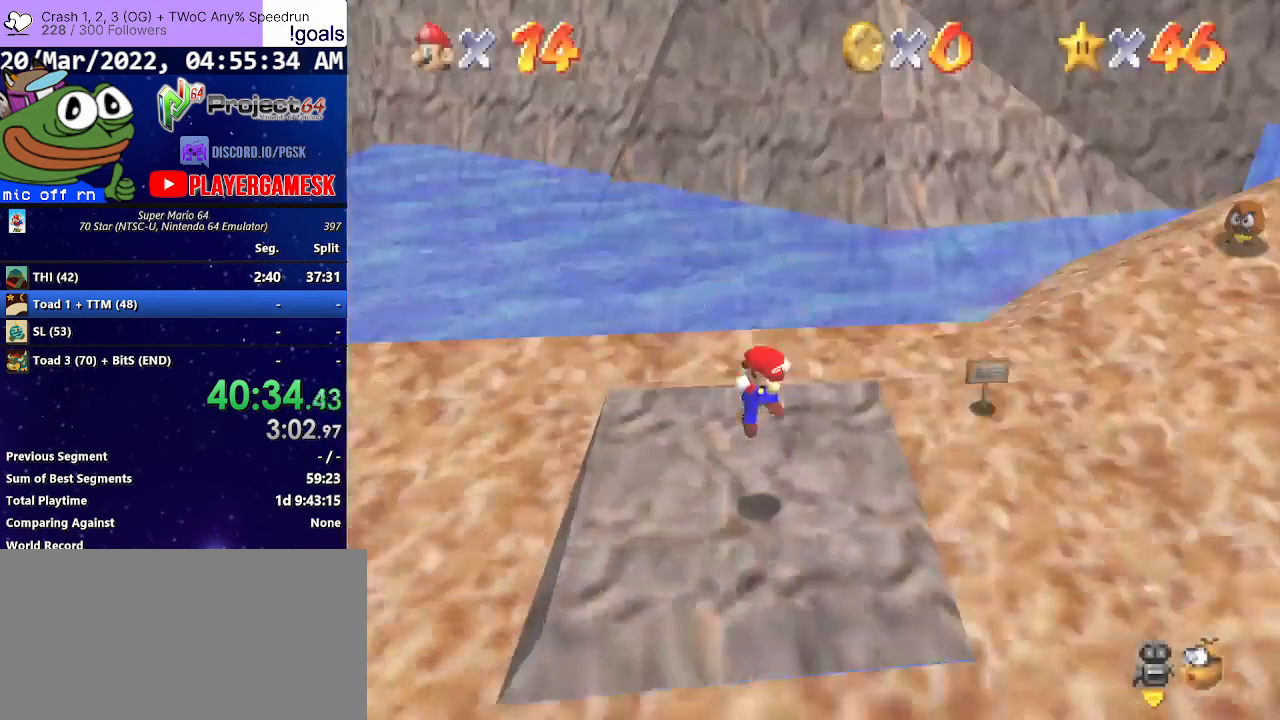
{"buttons": [], "left_stick": "up", "right_stick": "center", "events": []}
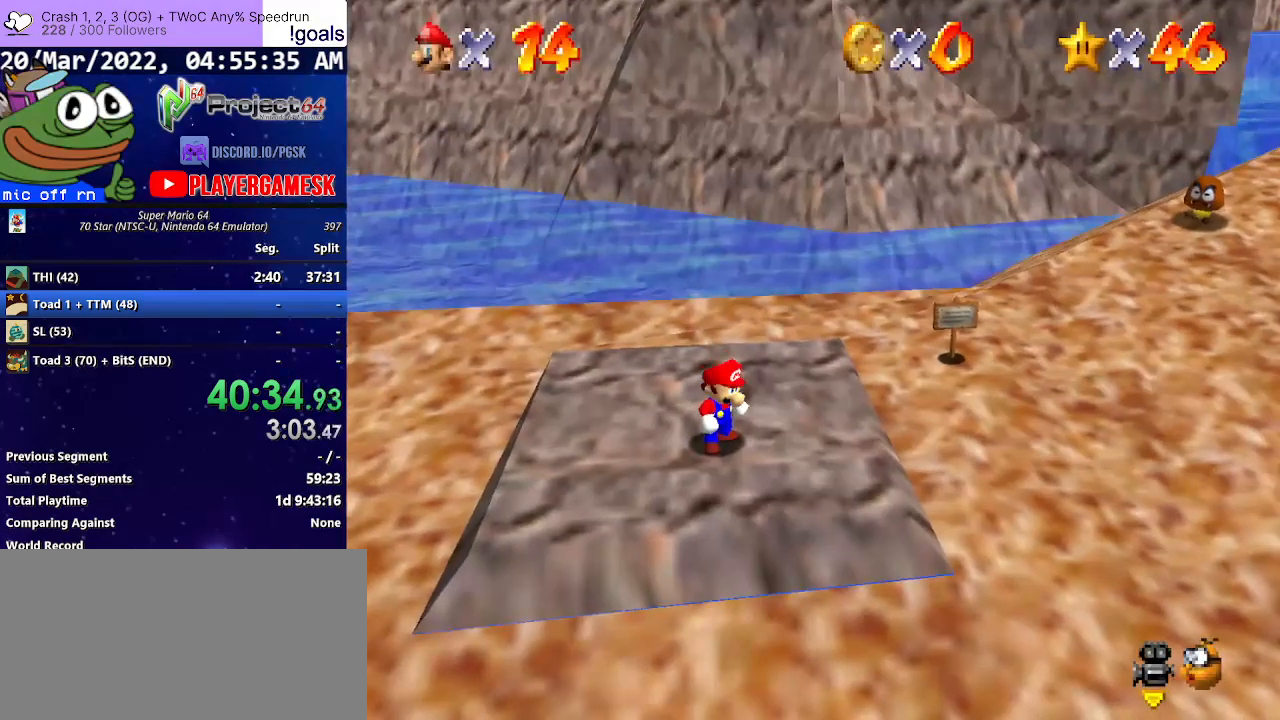
{"buttons": [], "left_stick": "up-left", "right_stick": "center", "events": [[267, "A", "down"], [333, "A", "up"], [333, "B", "down"], [400, "B", "up"], [400, "left_stick", "up-left"]]}
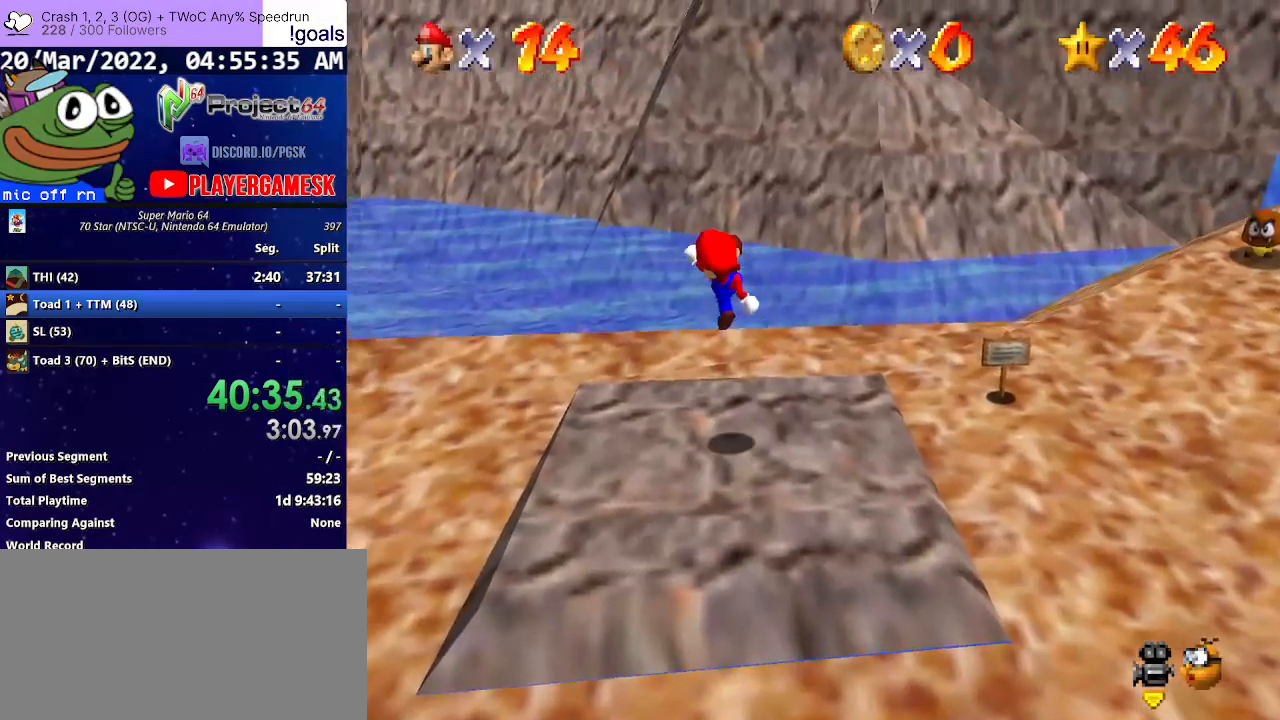
{"buttons": [], "left_stick": "up", "right_stick": "center", "events": [[233, "left_stick", "up"]]}
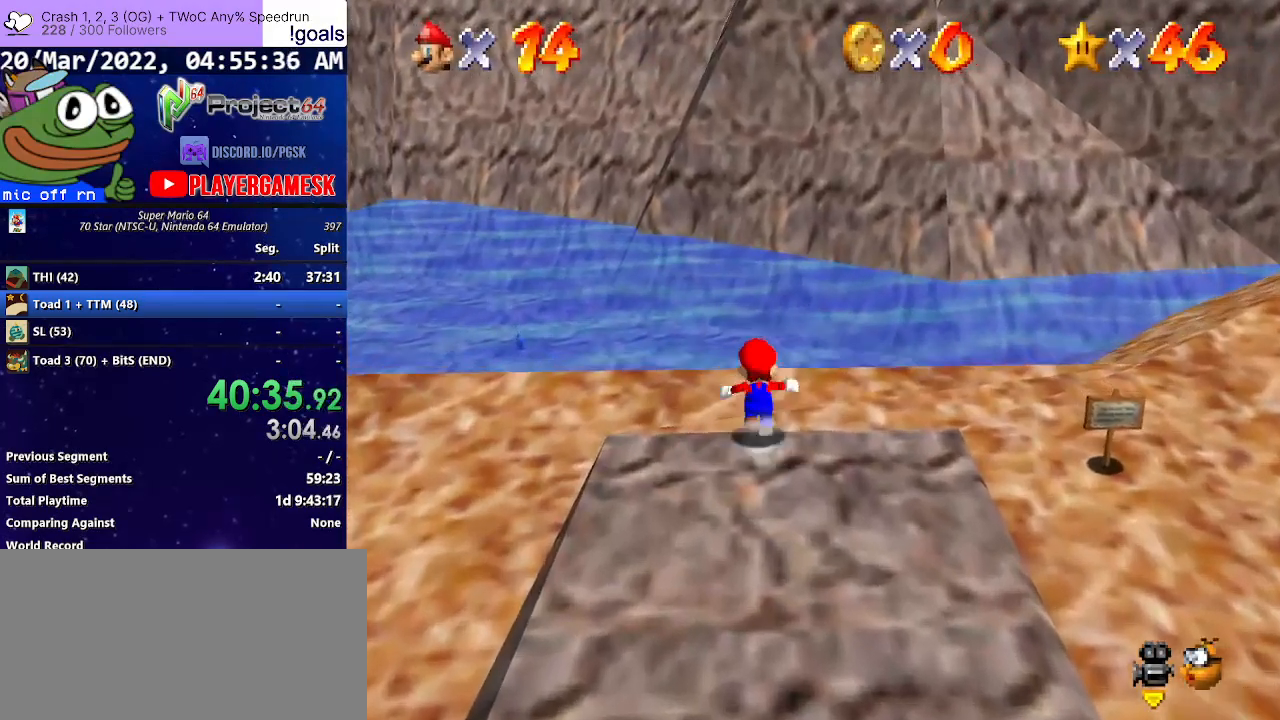
{"buttons": ["R2"], "left_stick": "up", "right_stick": "center", "events": [[67, "R2", "down"], [133, "A", "down"], [267, "A", "up"]]}
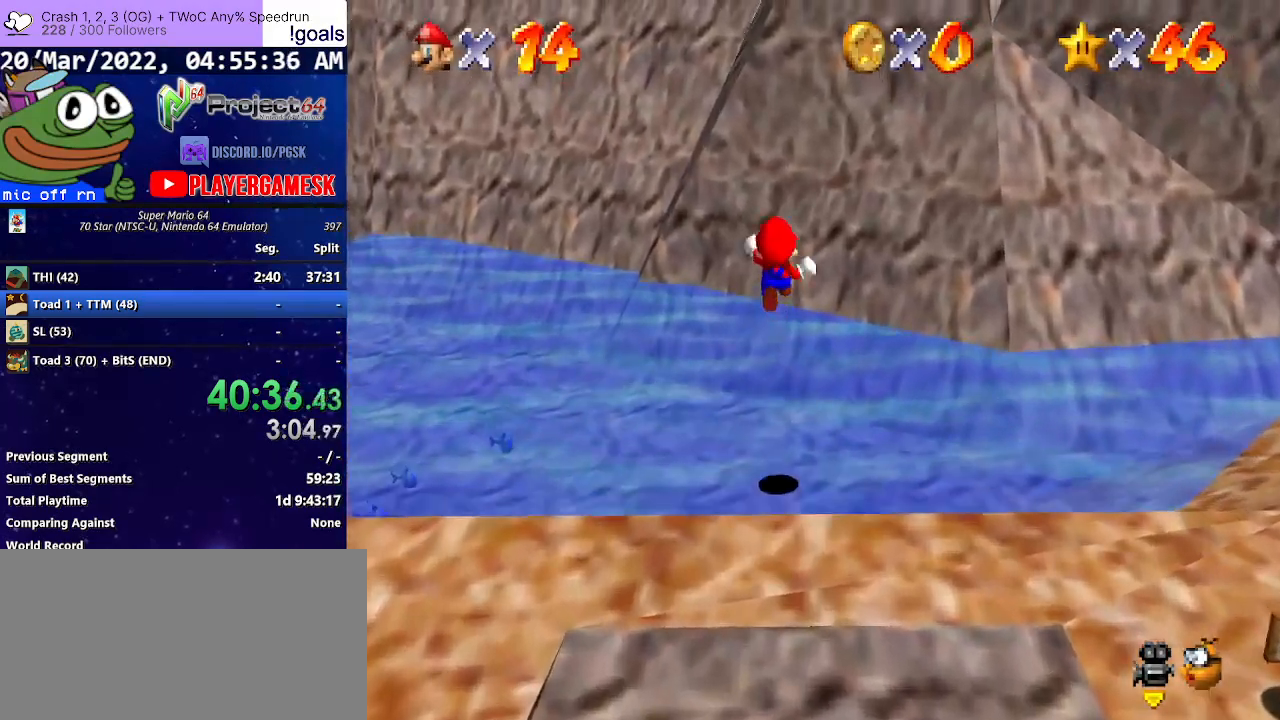
{"buttons": ["R2"], "left_stick": "up", "right_stick": "center", "events": []}
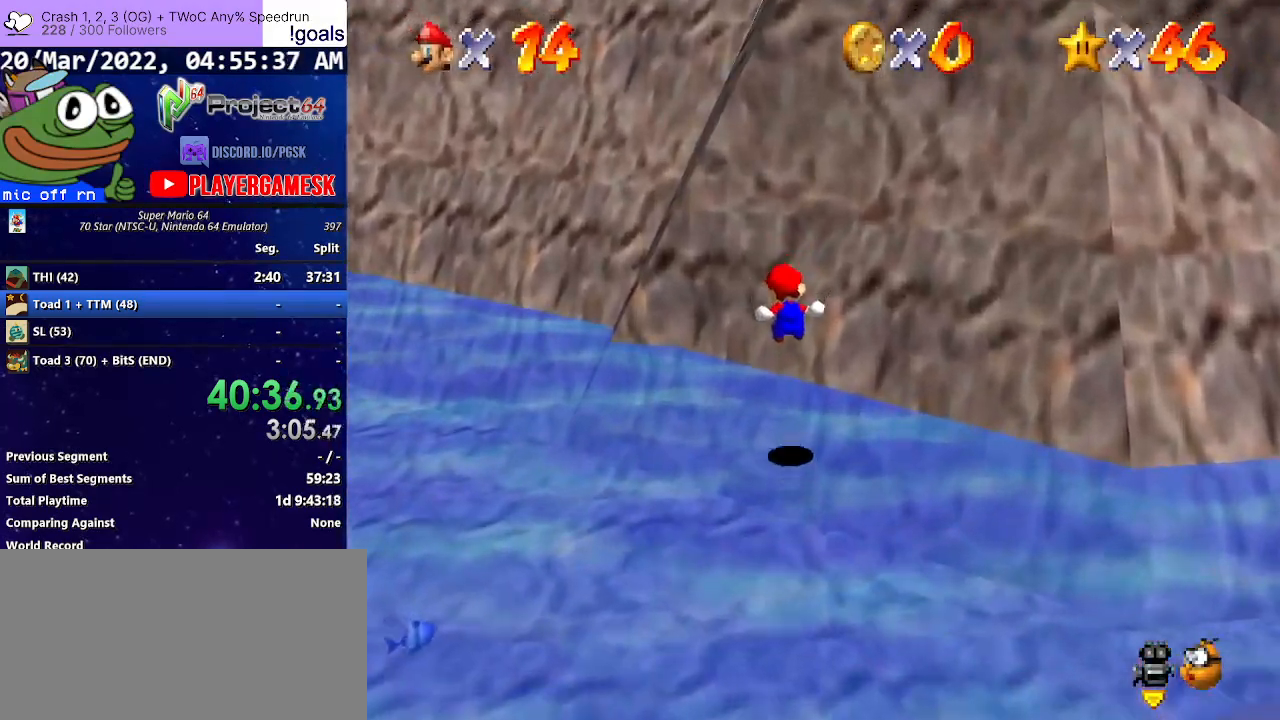
{"buttons": [], "left_stick": "up-right", "right_stick": "center", "events": [[300, "R2", "up"], [367, "left_stick", "up-right"]]}
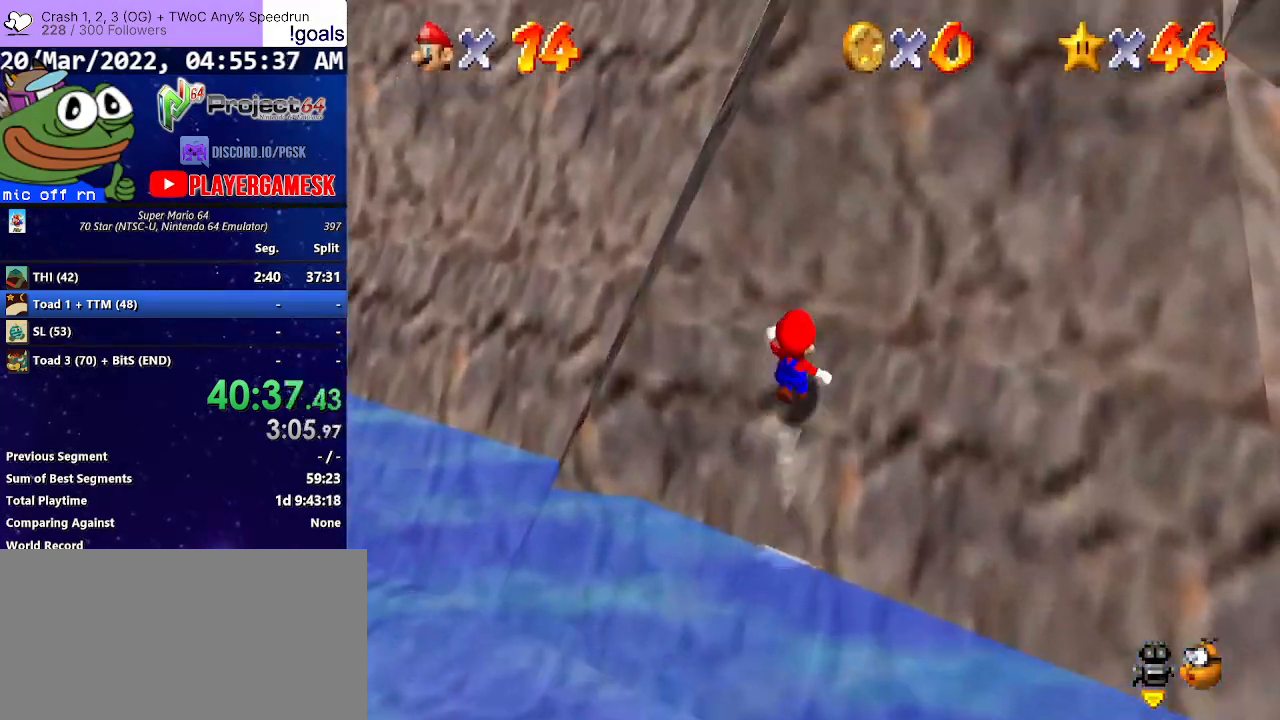
{"buttons": [], "left_stick": "right", "right_stick": "center", "events": [[67, "left_stick", "right"], [100, "A", "down"], [100, "B", "down"], [133, "L3", "down"], [200, "A", "up"], [233, "B", "up"], [400, "L3", "up"]]}
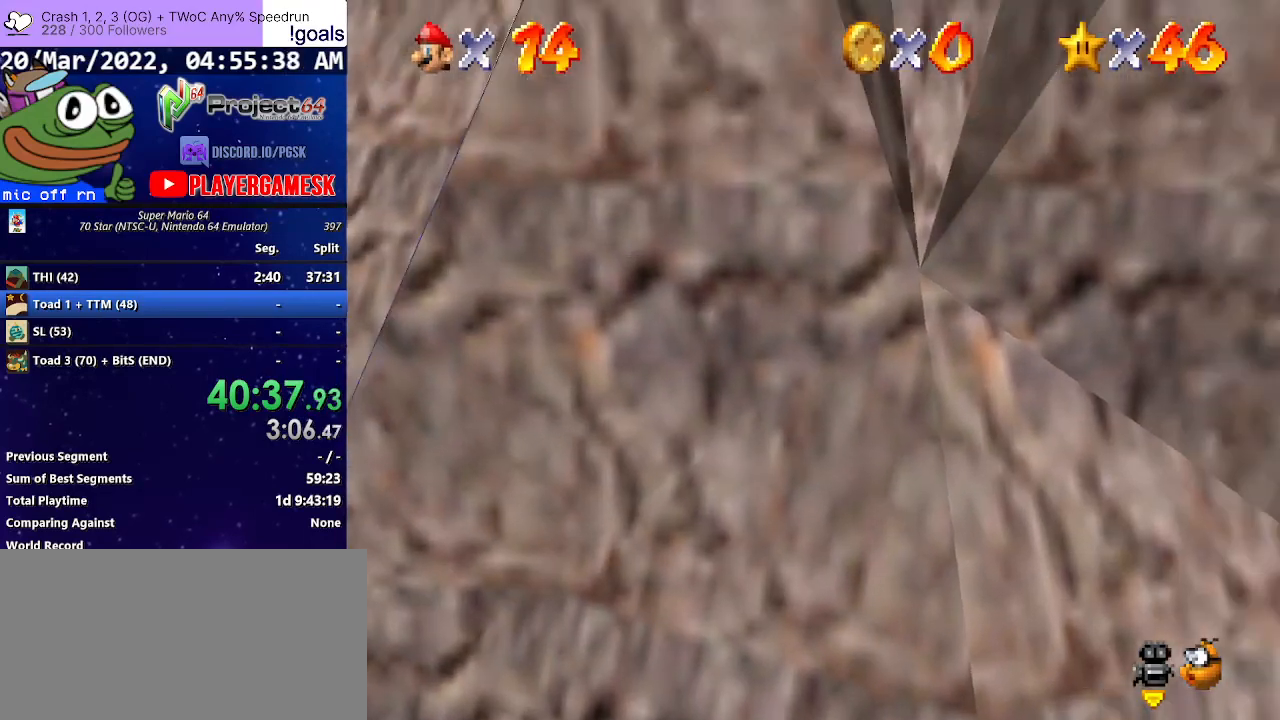
{"buttons": ["L3"], "left_stick": "down-right", "right_stick": "center", "events": [[100, "right_stick", "left"], [133, "left_stick", "up"], [233, "left_stick", "down"], [233, "right_stick", "center"], [300, "left_stick", "down-right"], [300, "right_stick", "down-left"], [433, "right_stick", "center"], [500, "L3", "down"]]}